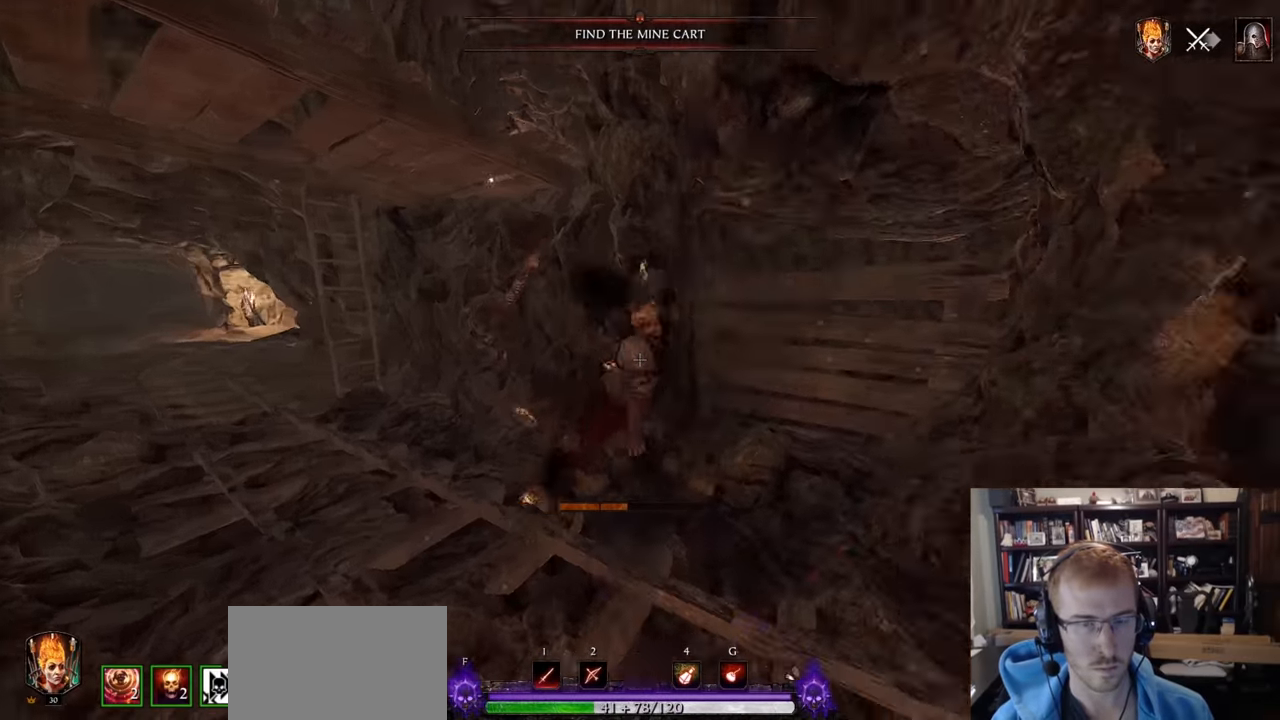
Gameplay with keyboard and mouse; each line is a JSON object with the keys and mouse buttons held at the frame after it. "events" lists presses ("down") and releases ("up") of "1", "2", "3", "4", "5", "a", "alt", "c", "caps_lock", "ctrl", "d", "e", "f", "g", "q", "r", "s", "shift", "space", "t", "tab", "v", "w", "x", "z", "mouse_left", "mouse_wheel" and "mouse_right" between this image and that frame as [ms after this image, input, new state], when the widget could be followed in between. "mouse_left", "mouse_wheel", "mouse_right" = the "left", "wheel", "right" buttons of the "mouse" list. No other keys are recorded. "wheel" means that the mouse wheel is clicked or scrolled. Not read: mouse_move.
{"keys": ["w"], "mouse": [], "events": [[51, "w", "down"], [134, "mouse_right", "up"], [134, "space", "down"], [184, "d", "up"], [184, "q", "down"], [284, "q", "up"], [284, "space", "up"], [368, "q", "down"], [418, "q", "up"]]}
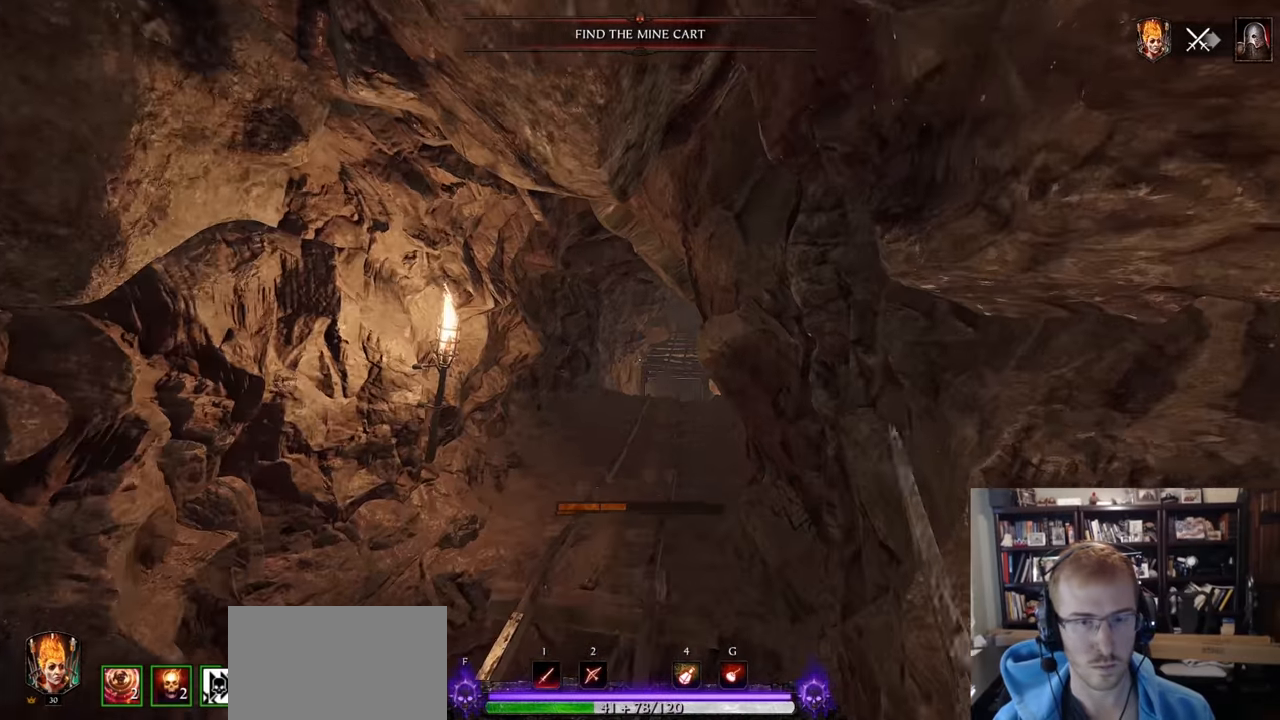
{"keys": ["w"], "mouse": [], "events": []}
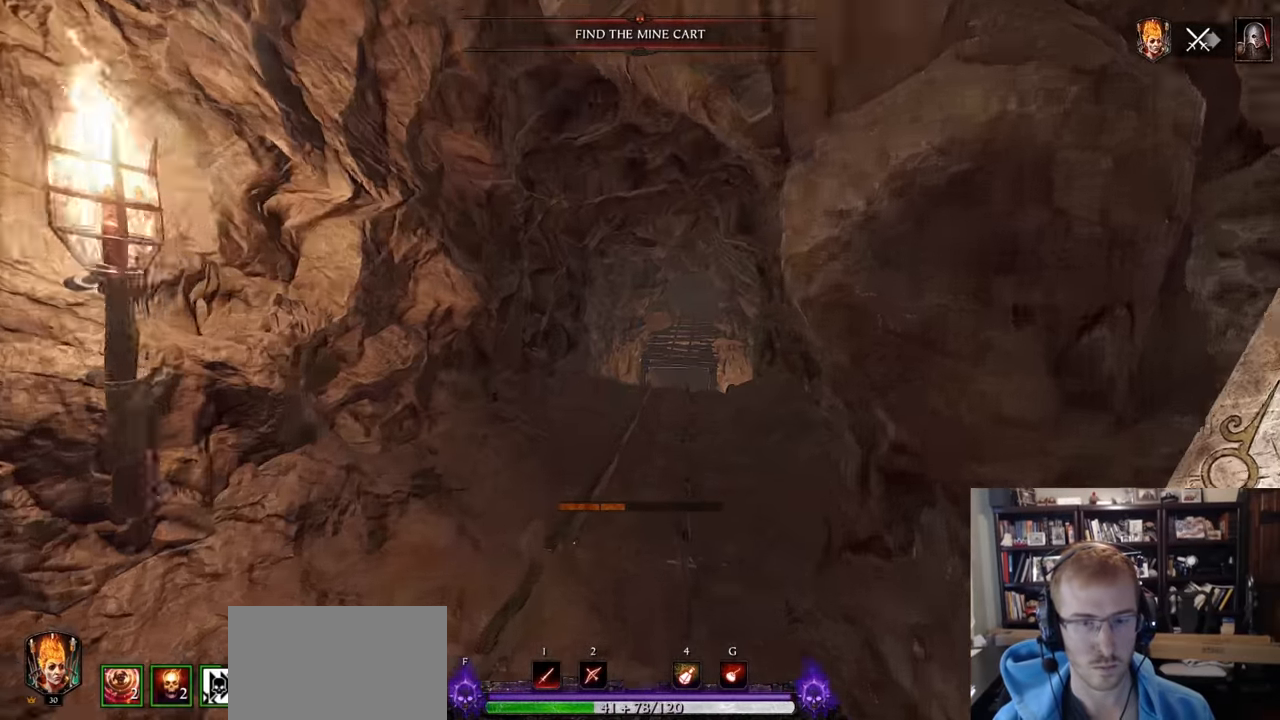
{"keys": ["w"], "mouse": [], "events": []}
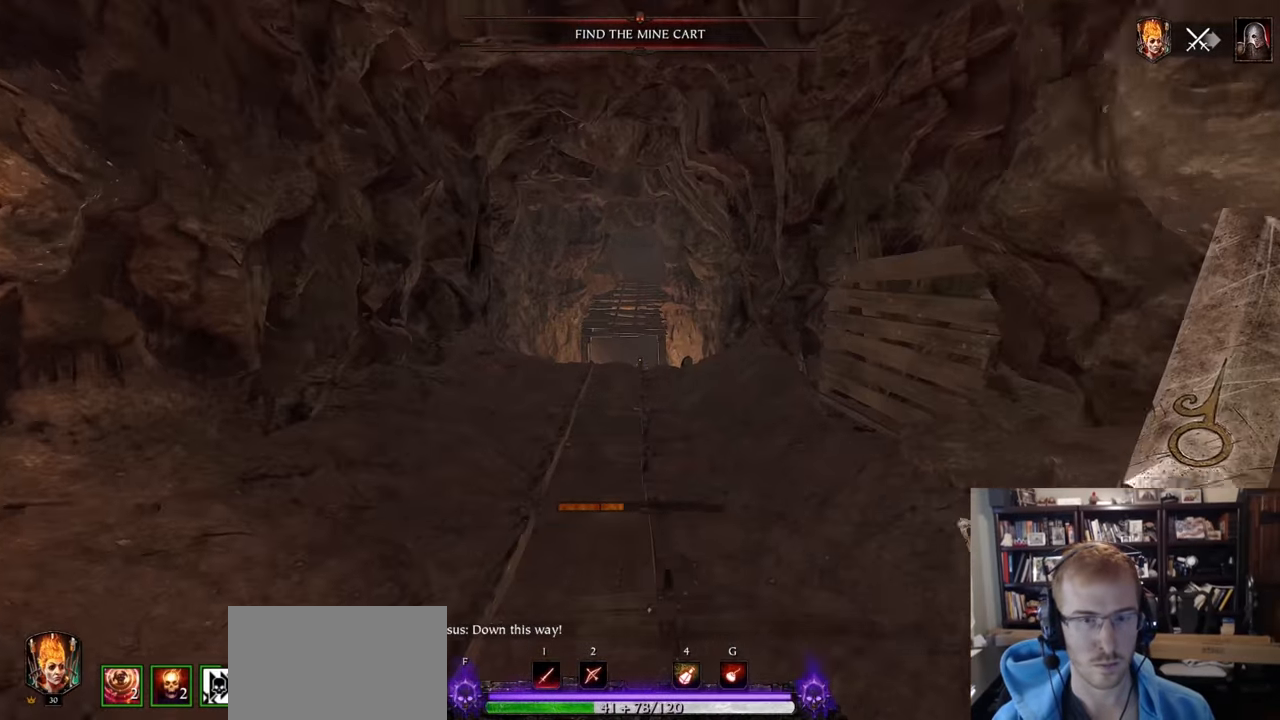
{"keys": ["w"], "mouse": [], "events": []}
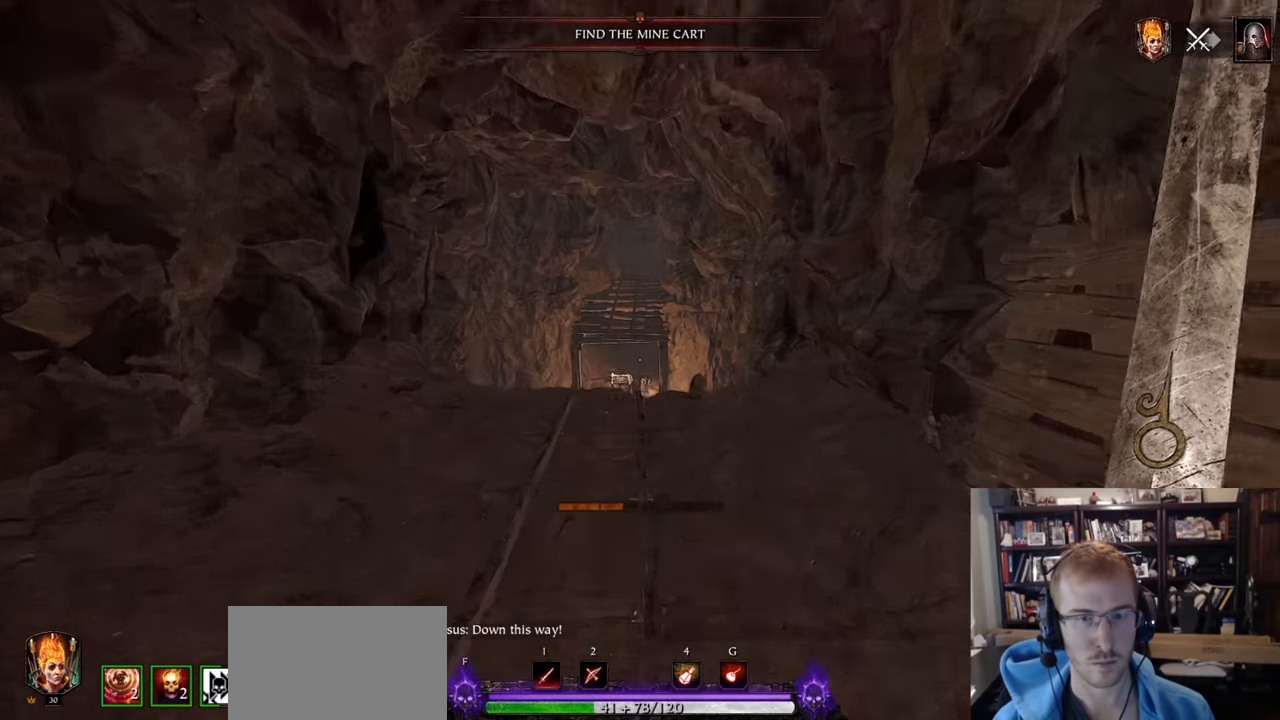
{"keys": ["w"], "mouse": [], "events": []}
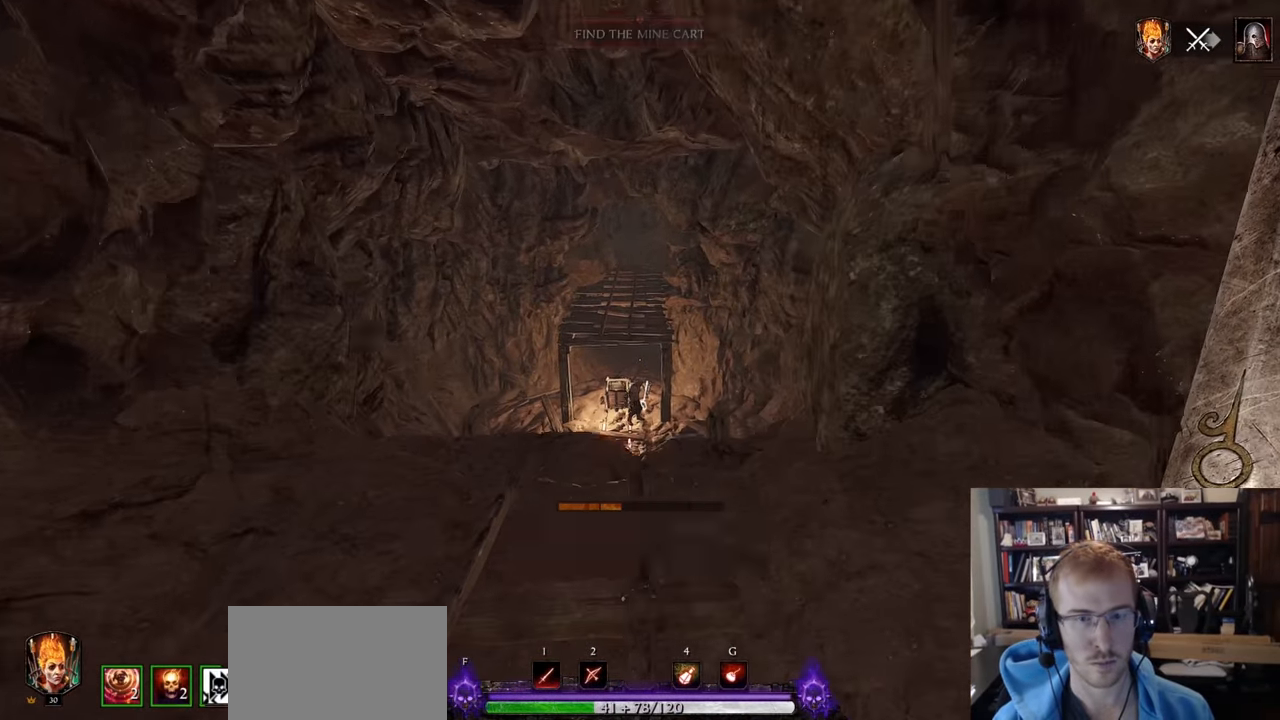
{"keys": ["w"], "mouse": [], "events": [[350, "q", "down"], [450, "q", "up"]]}
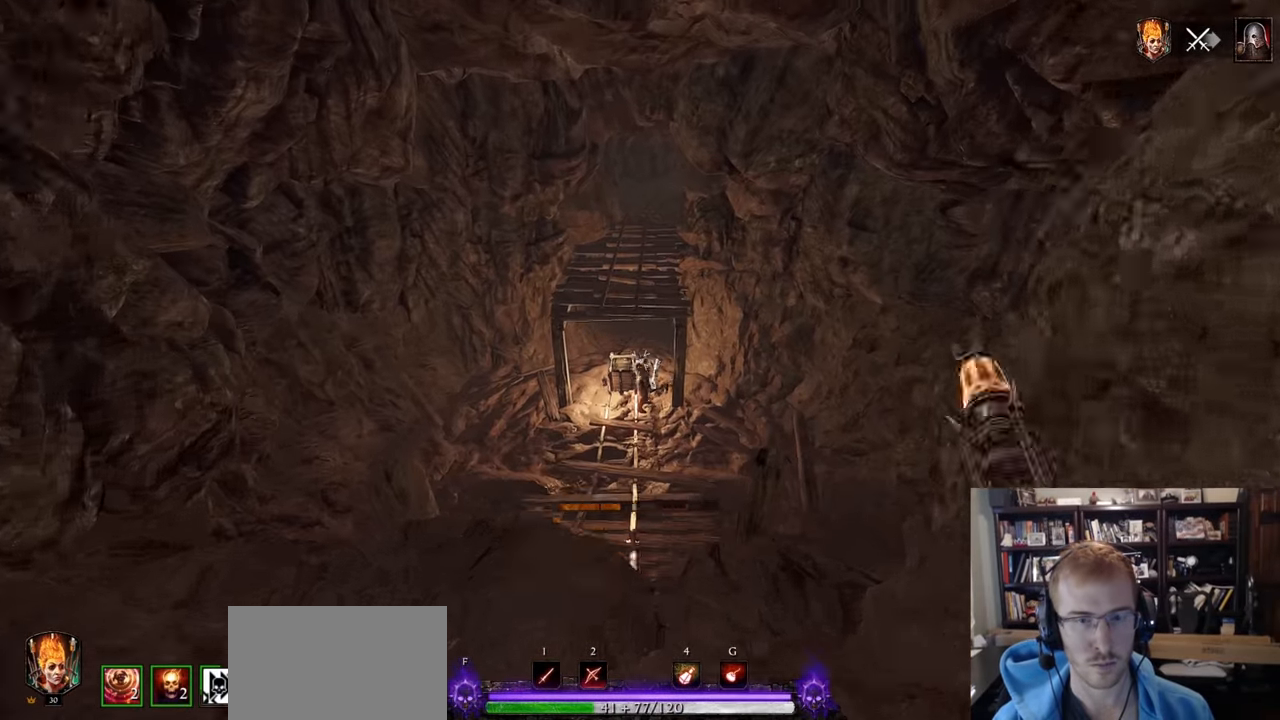
{"keys": ["w"], "mouse": [], "events": []}
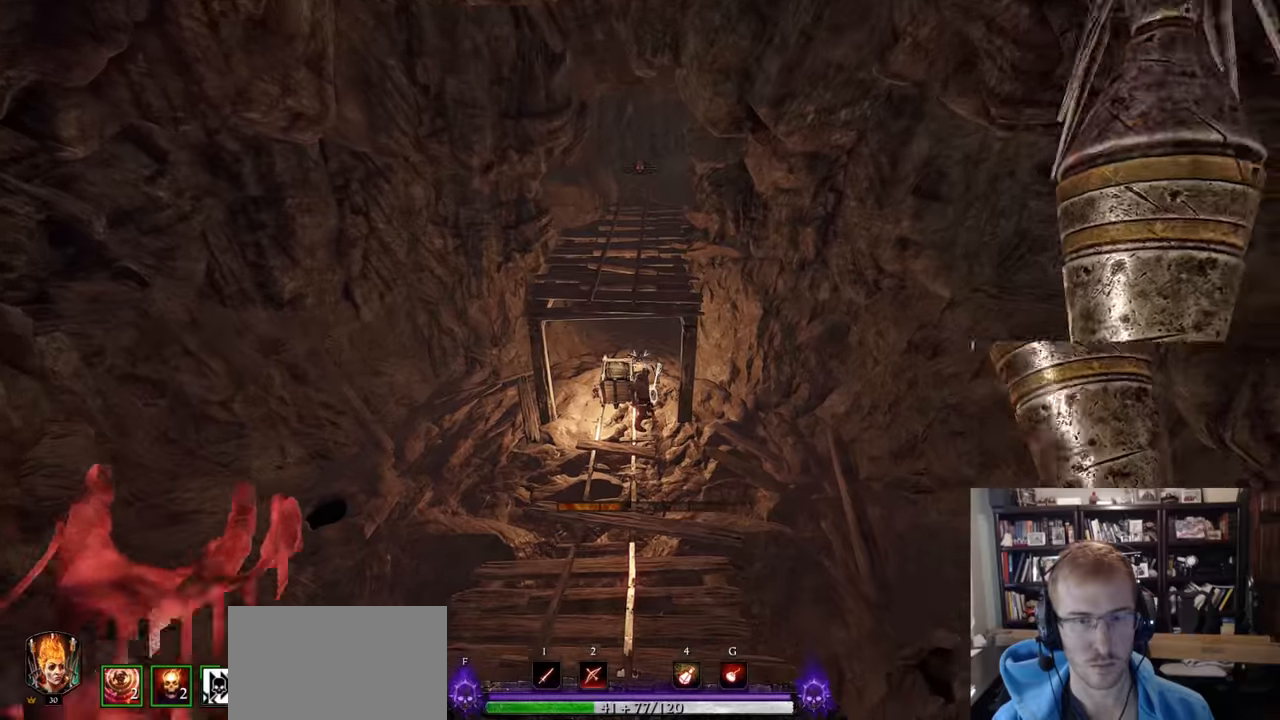
{"keys": ["w"], "mouse": ["left", "right"], "events": [[16, "mouse_left", "down"], [483, "mouse_right", "down"]]}
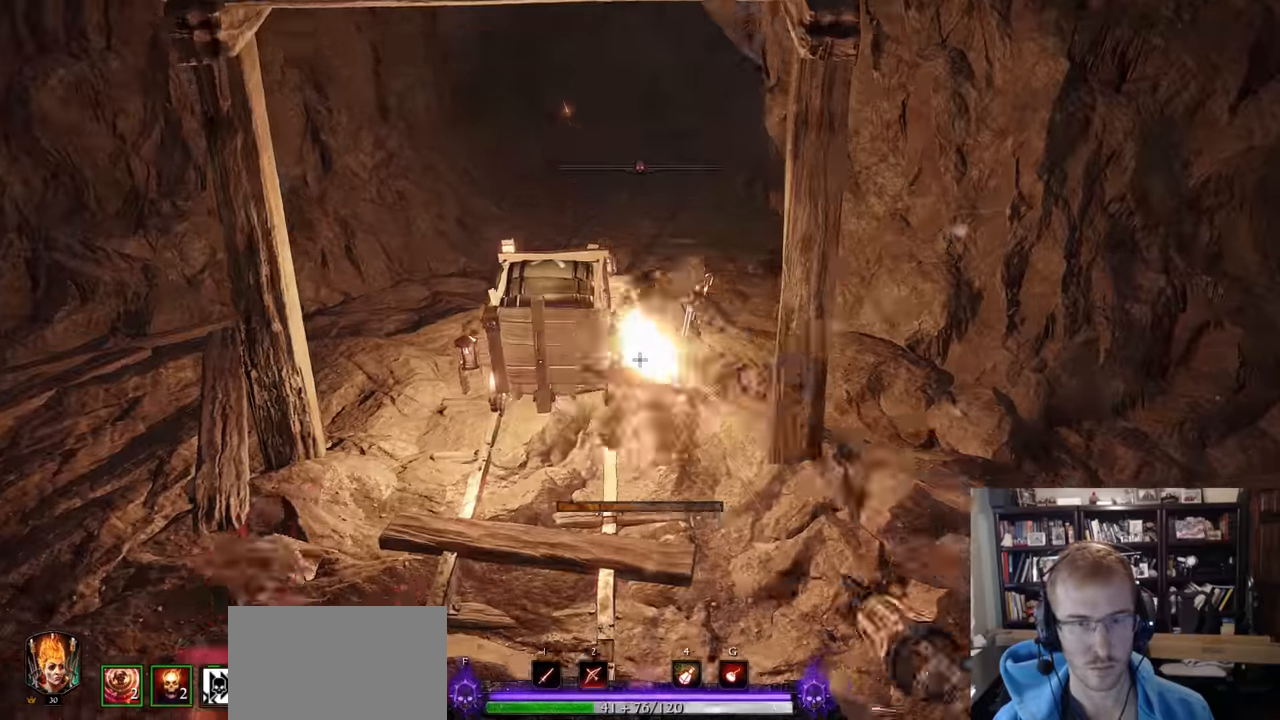
{"keys": ["w"], "mouse": [], "events": [[67, "mouse_left", "up"], [67, "mouse_right", "up"], [217, "q", "down"], [217, "space", "down"], [300, "q", "up"], [300, "space", "up"]]}
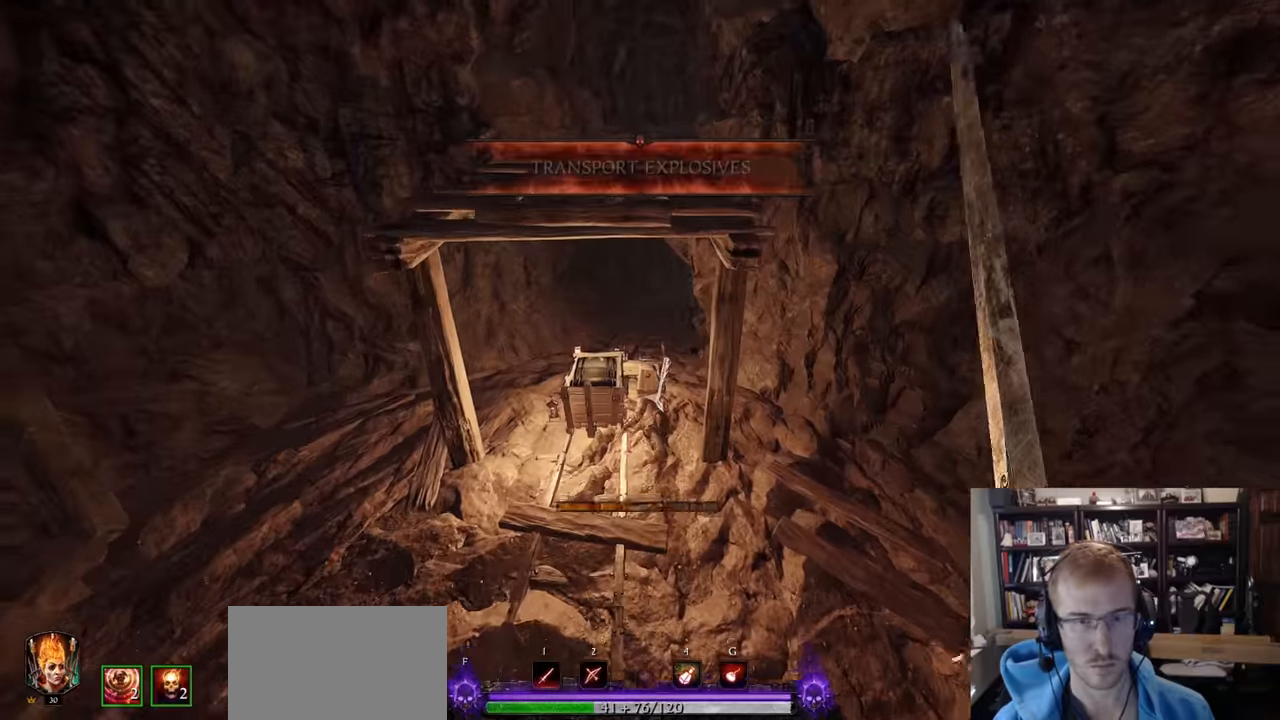
{"keys": ["w"], "mouse": [], "events": []}
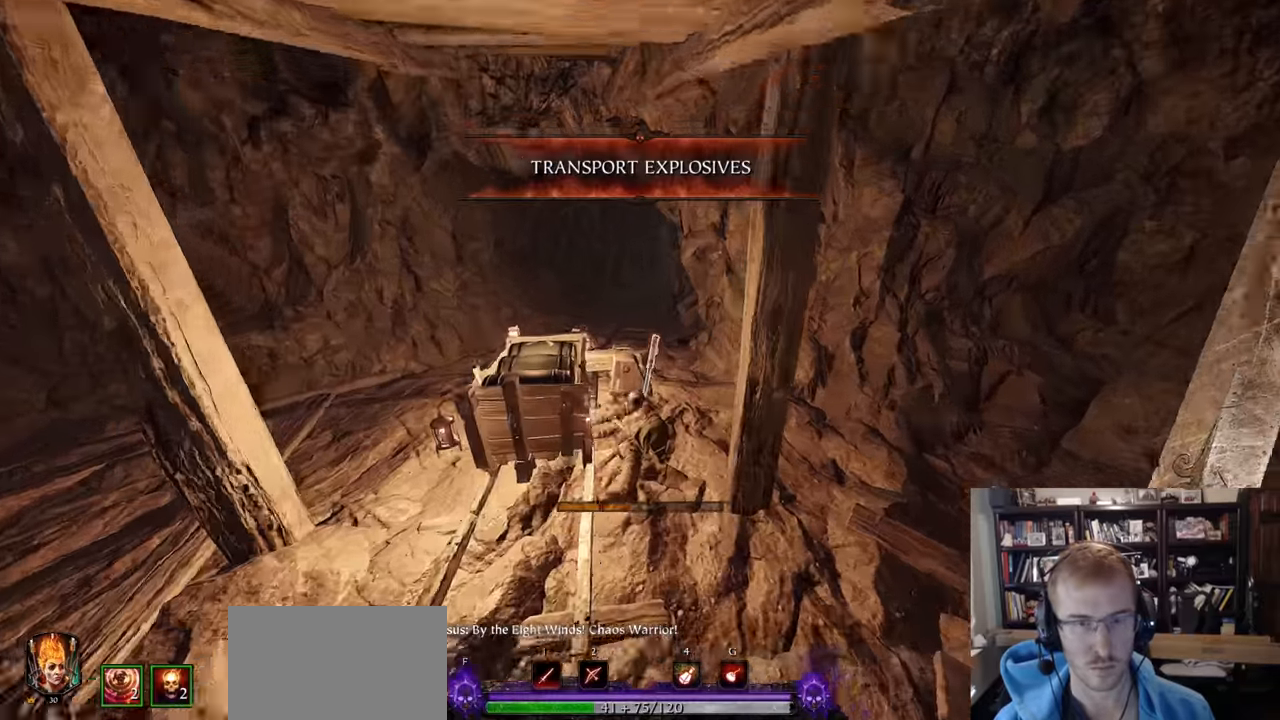
{"keys": ["w"], "mouse": [], "events": [[150, "e", "down"], [250, "e", "up"], [284, "space", "down"], [417, "space", "up"]]}
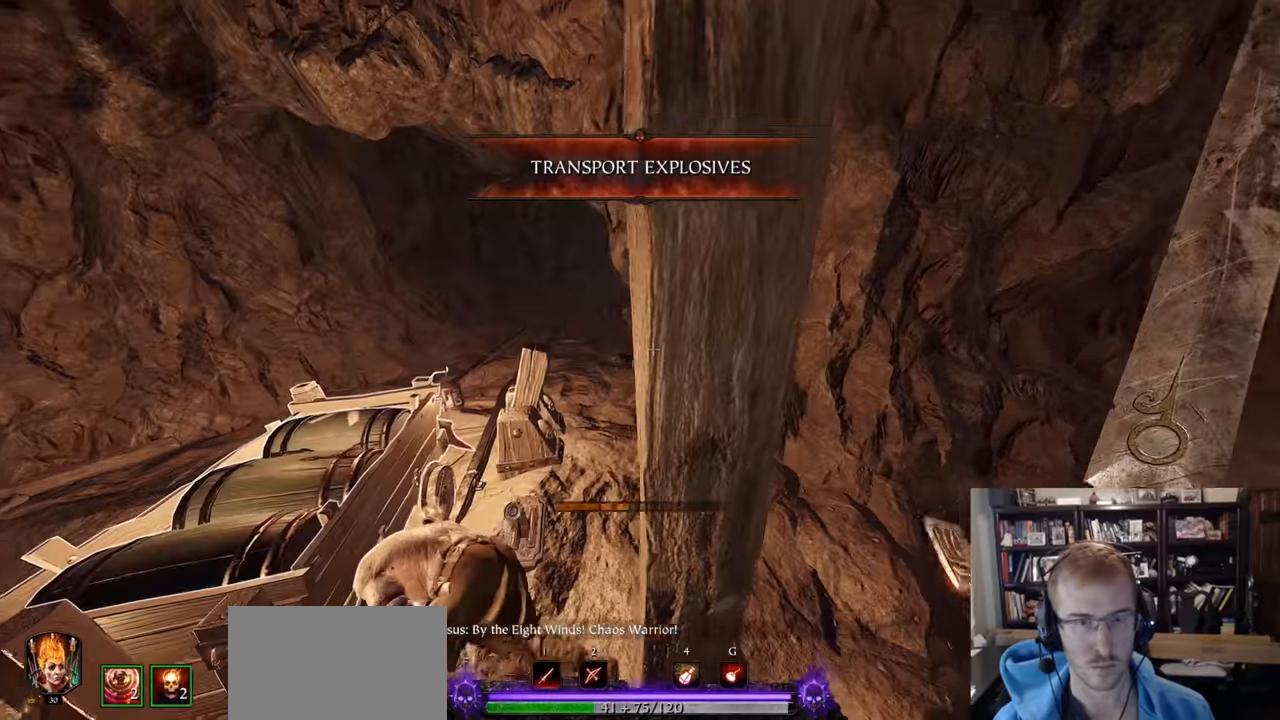
{"keys": ["d", "w"], "mouse": [], "events": [[216, "d", "down"]]}
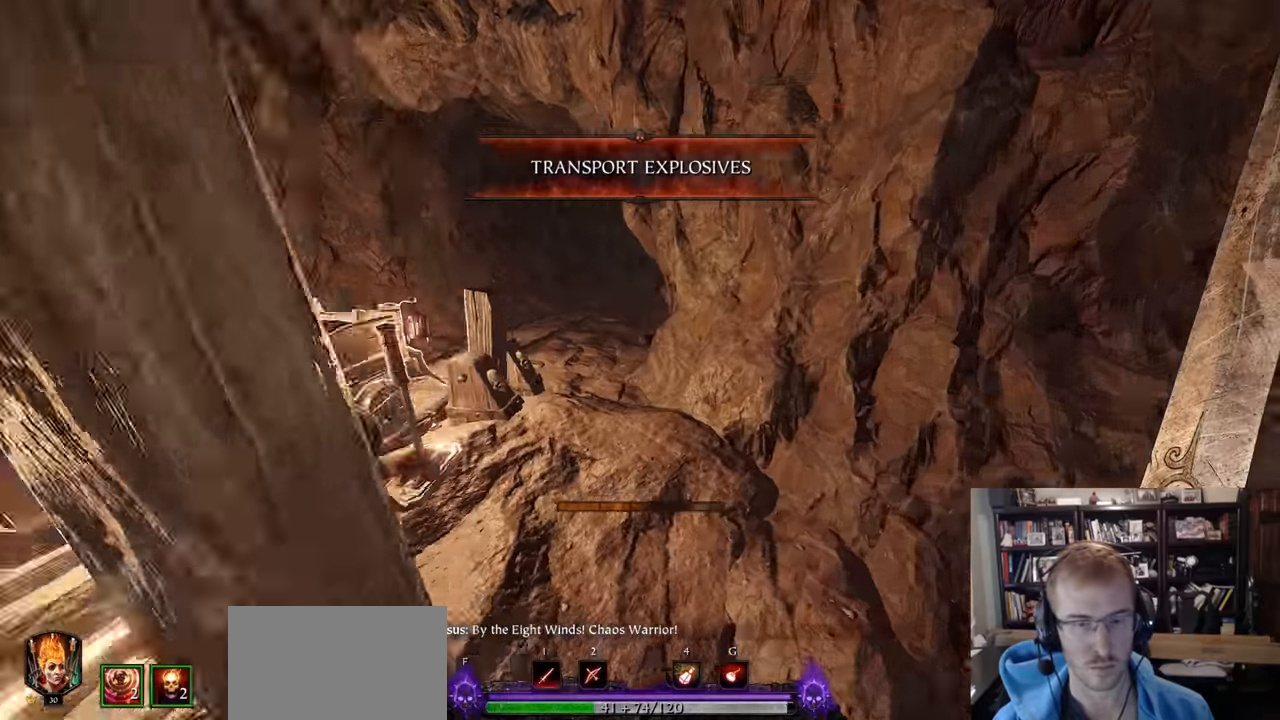
{"keys": [], "mouse": [], "events": [[317, "d", "up"], [417, "mouse_left", "down"], [417, "w", "up"], [467, "mouse_left", "up"]]}
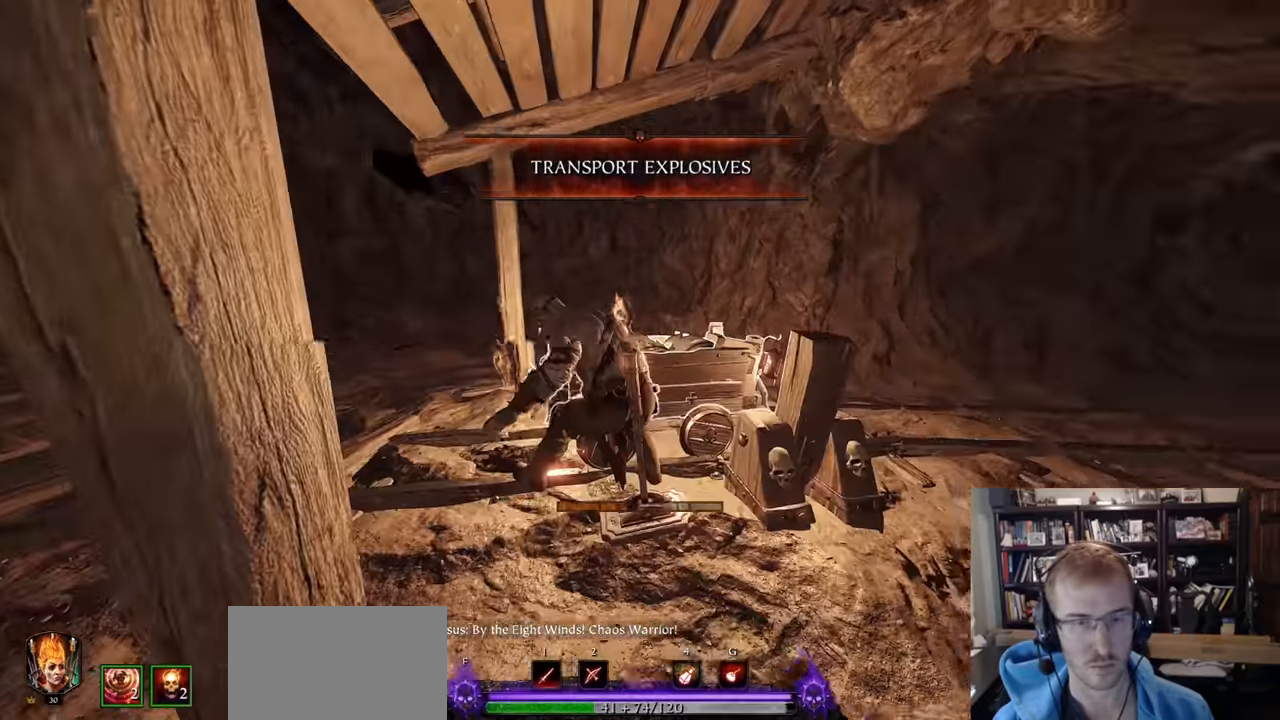
{"keys": ["w"], "mouse": [], "events": [[16, "mouse_left", "down"], [66, "mouse_left", "up"], [483, "w", "down"]]}
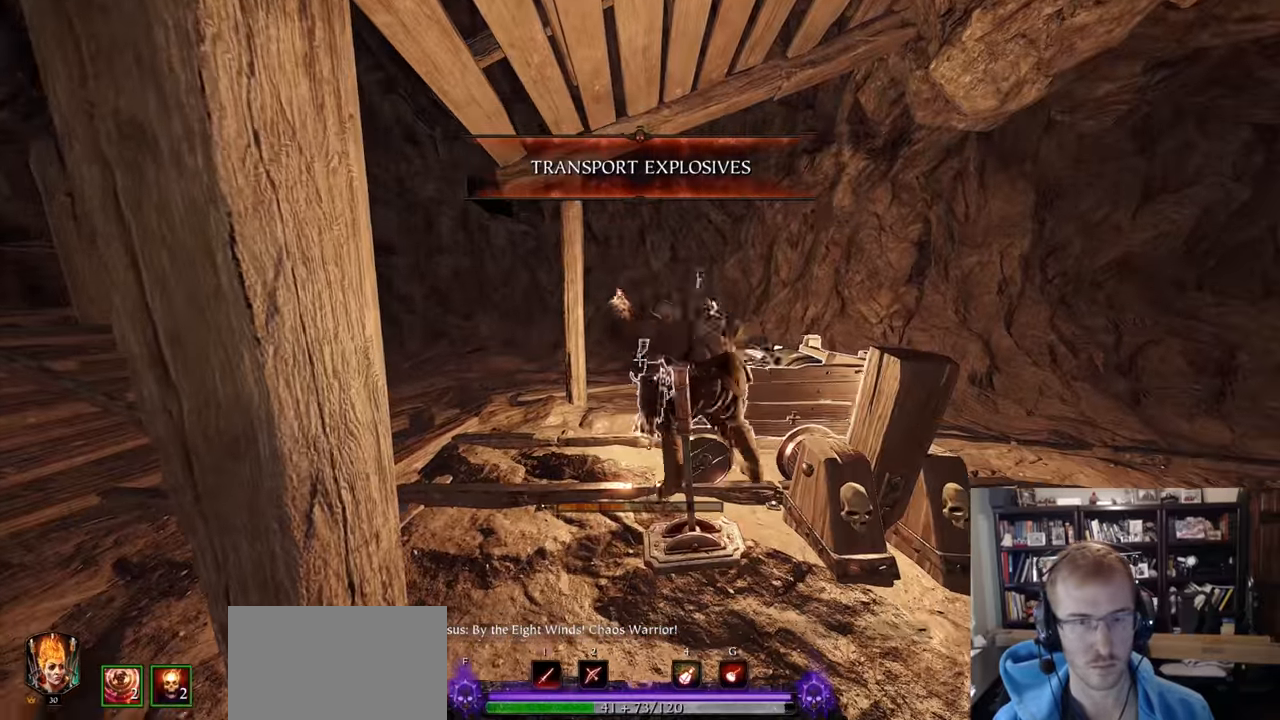
{"keys": ["d"], "mouse": [], "events": [[217, "d", "down"], [400, "mouse_left", "down"], [450, "mouse_left", "up"], [484, "w", "up"]]}
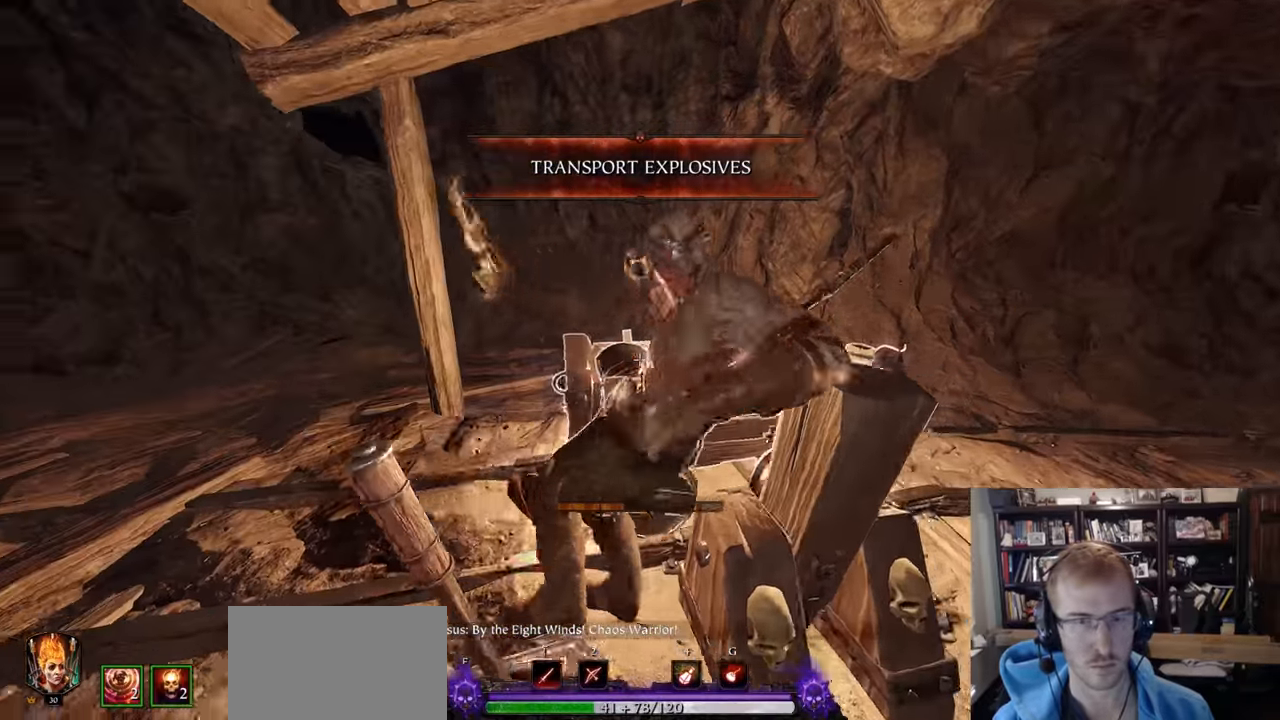
{"keys": ["space", "w"], "mouse": [], "events": [[367, "space", "down"], [367, "w", "down"], [417, "d", "up"]]}
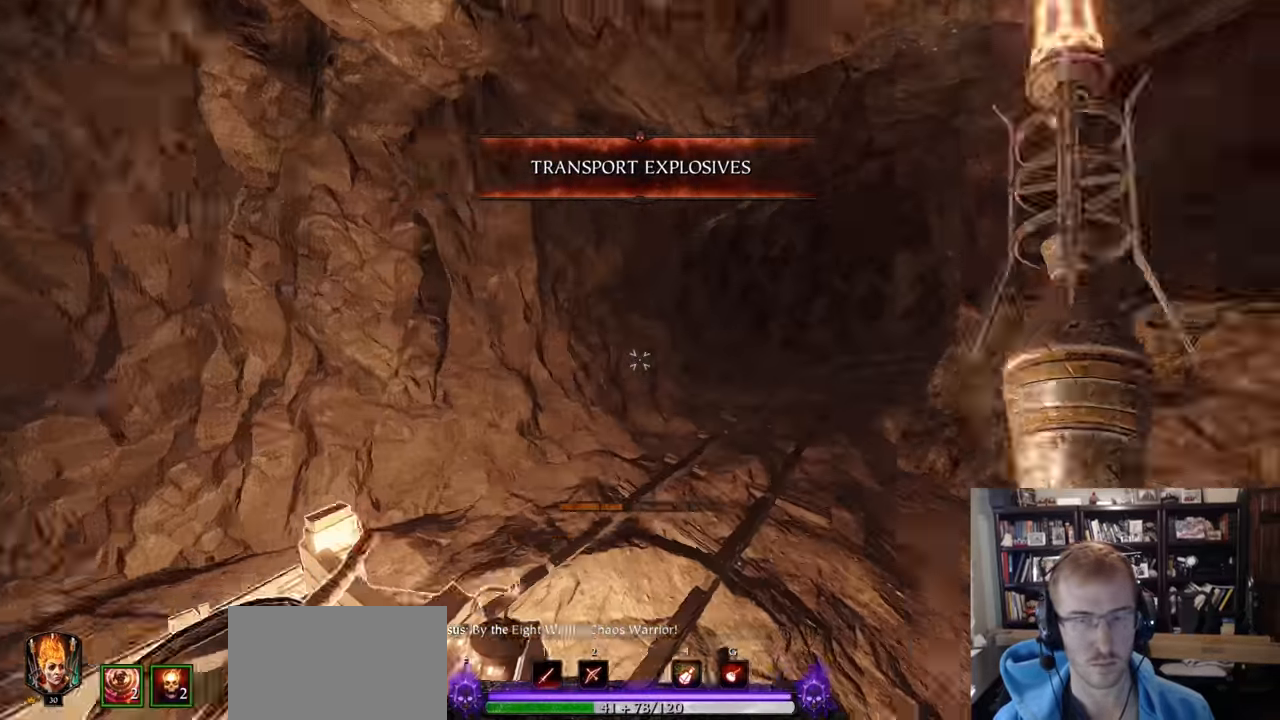
{"keys": ["d"], "mouse": [], "events": [[17, "q", "down"], [17, "space", "up"], [100, "q", "up"], [334, "d", "down"], [334, "w", "up"]]}
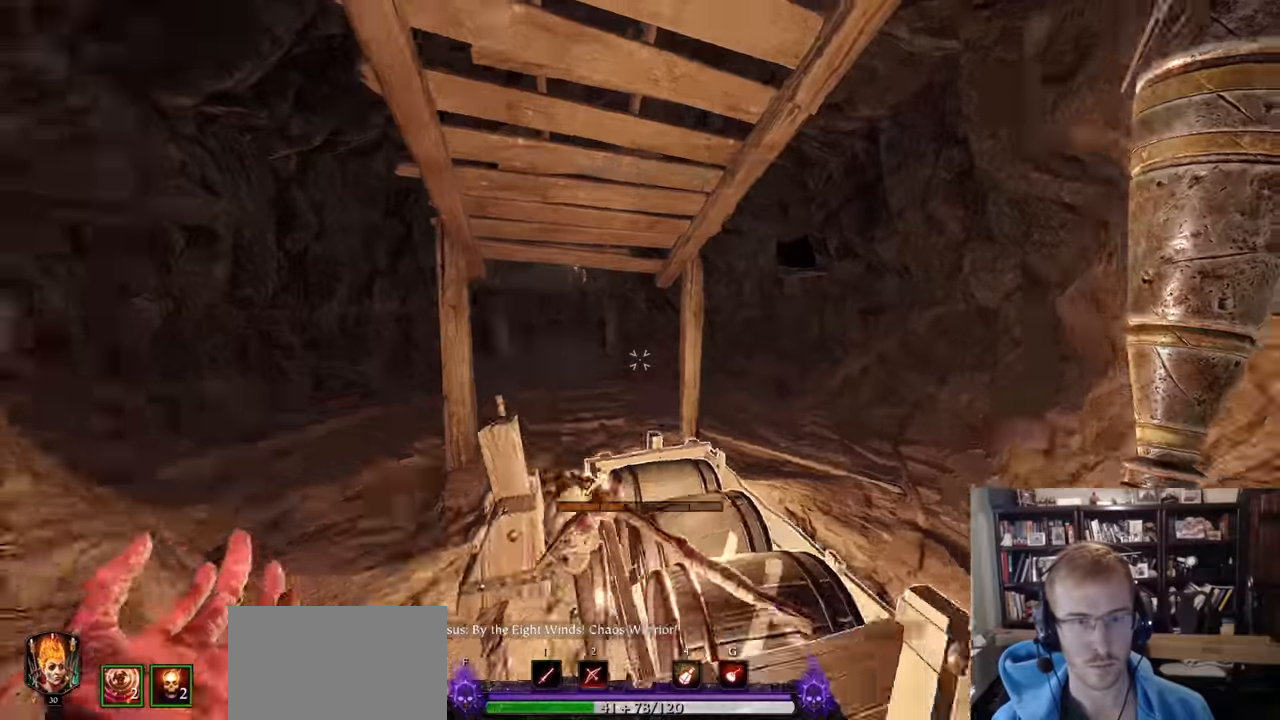
{"keys": [], "mouse": [], "events": [[317, "d", "up"]]}
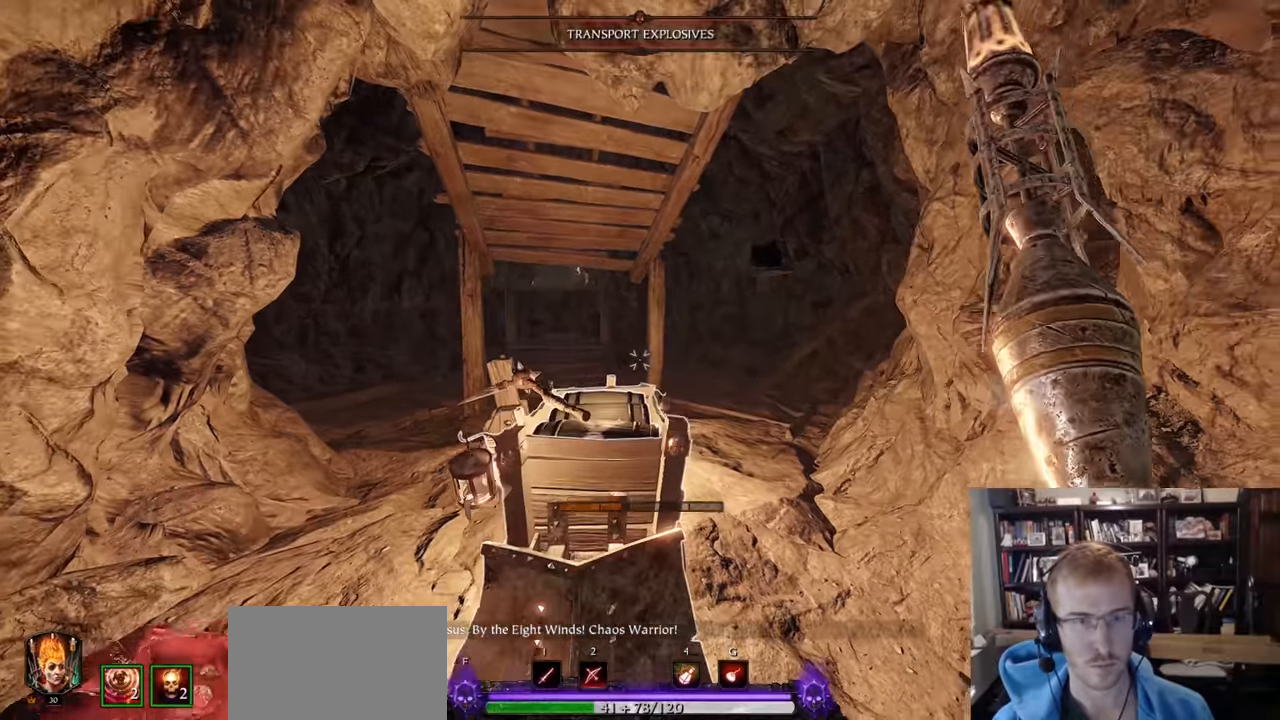
{"keys": ["a"], "mouse": [], "events": [[167, "a", "down"]]}
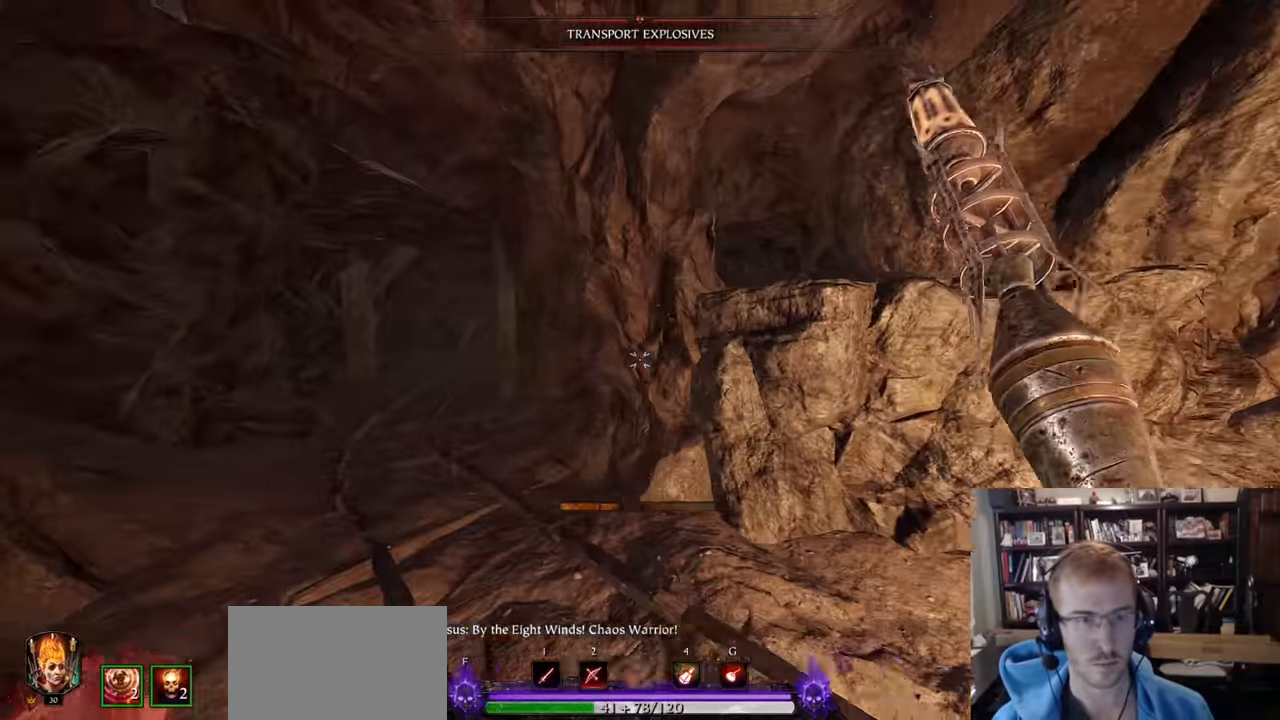
{"keys": [], "mouse": [], "events": [[251, "a", "up"]]}
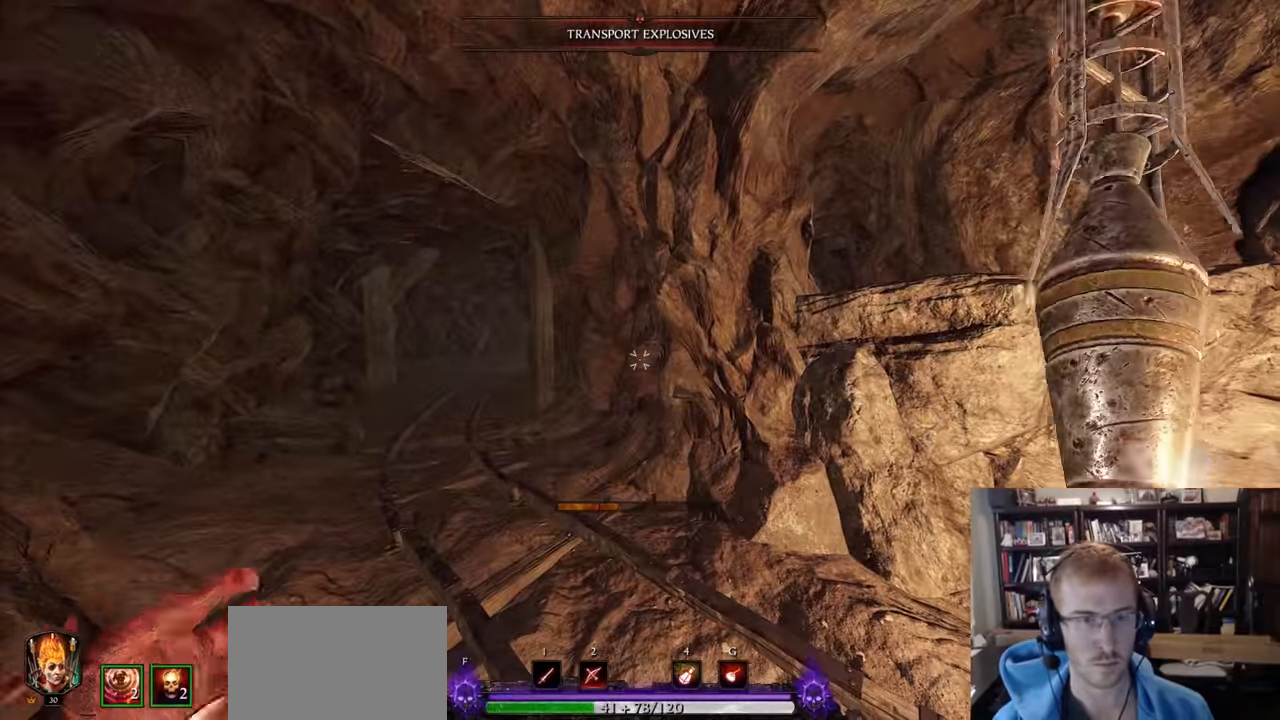
{"keys": ["a", "f"], "mouse": [], "events": [[167, "f", "down"], [250, "z", "down"], [350, "z", "up"], [500, "a", "down"]]}
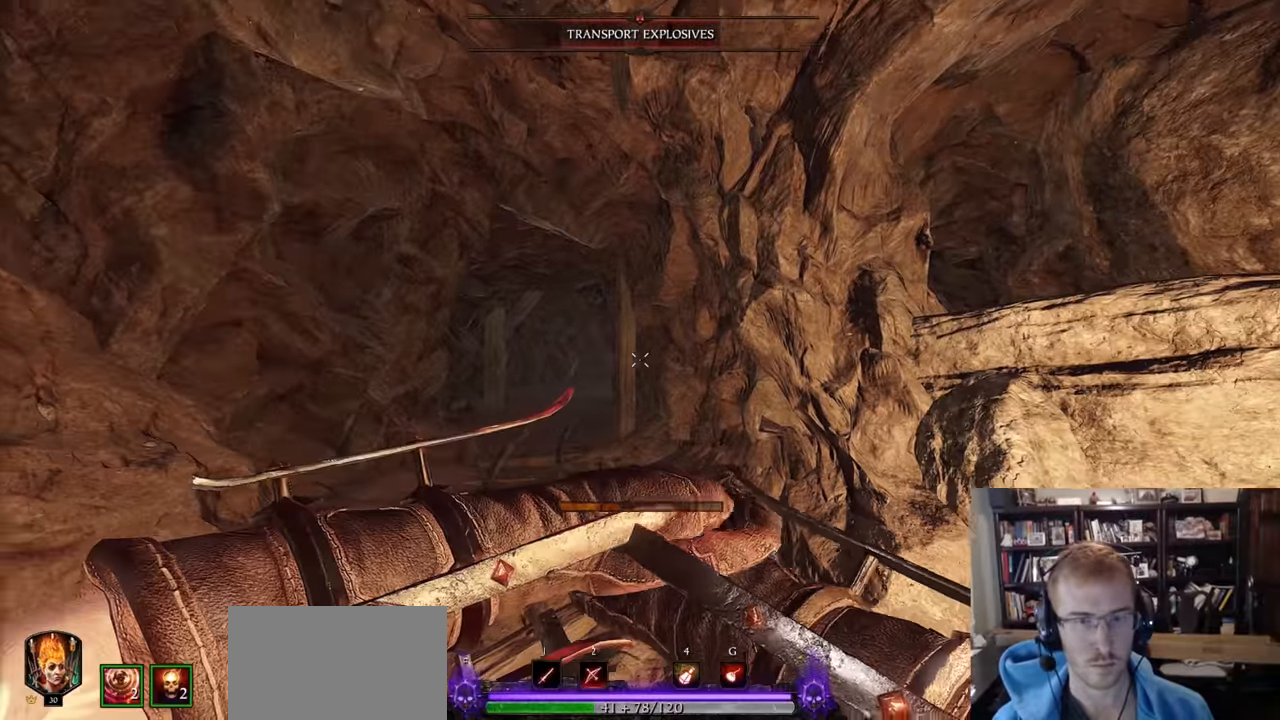
{"keys": ["a", "f", "w"], "mouse": [], "events": [[34, "a", "up"], [284, "w", "down"], [317, "a", "down"]]}
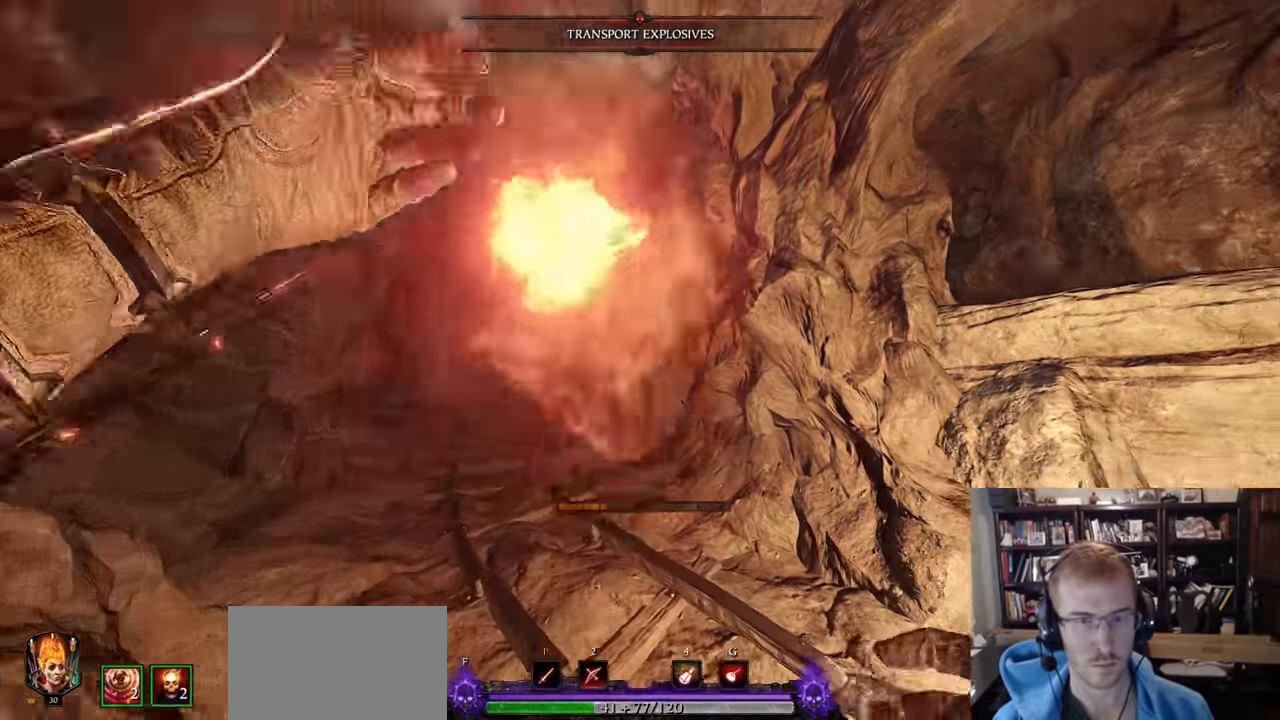
{"keys": [], "mouse": [], "events": [[17, "mouse_right", "down"], [17, "w", "up"], [50, "a", "up"], [334, "f", "up"], [417, "mouse_right", "up"]]}
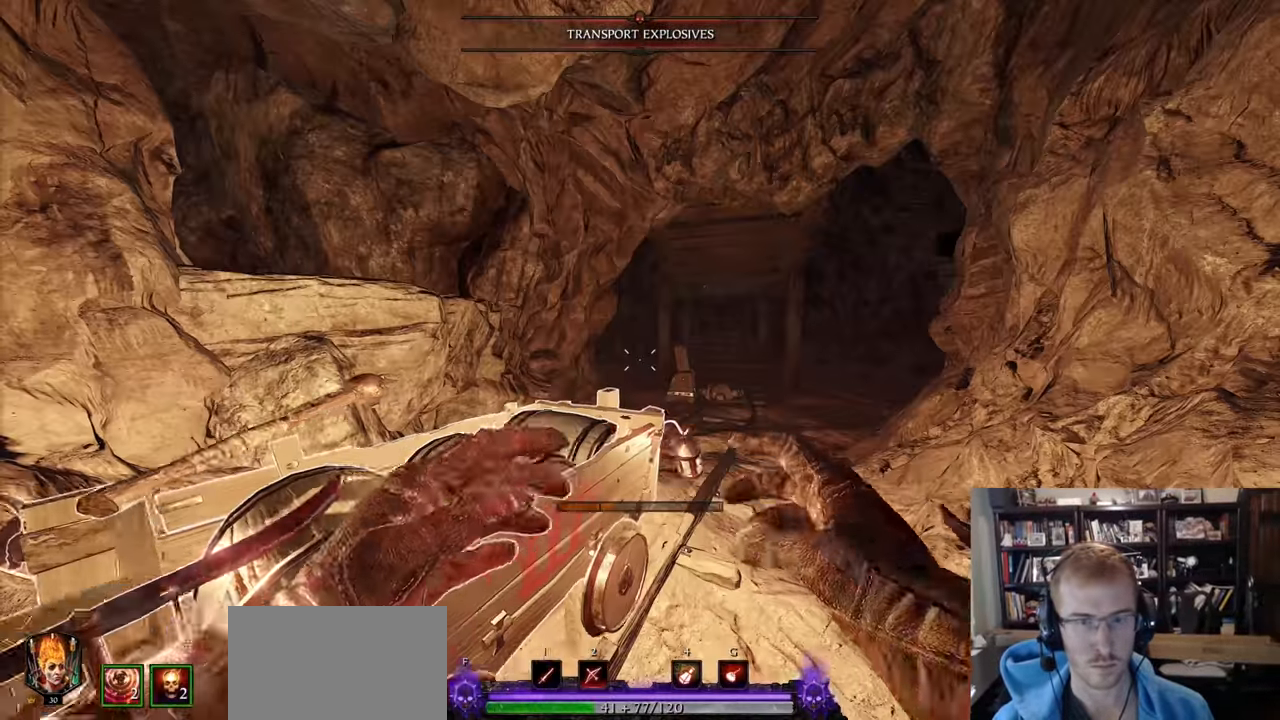
{"keys": ["a"], "mouse": [], "events": [[117, "a", "down"]]}
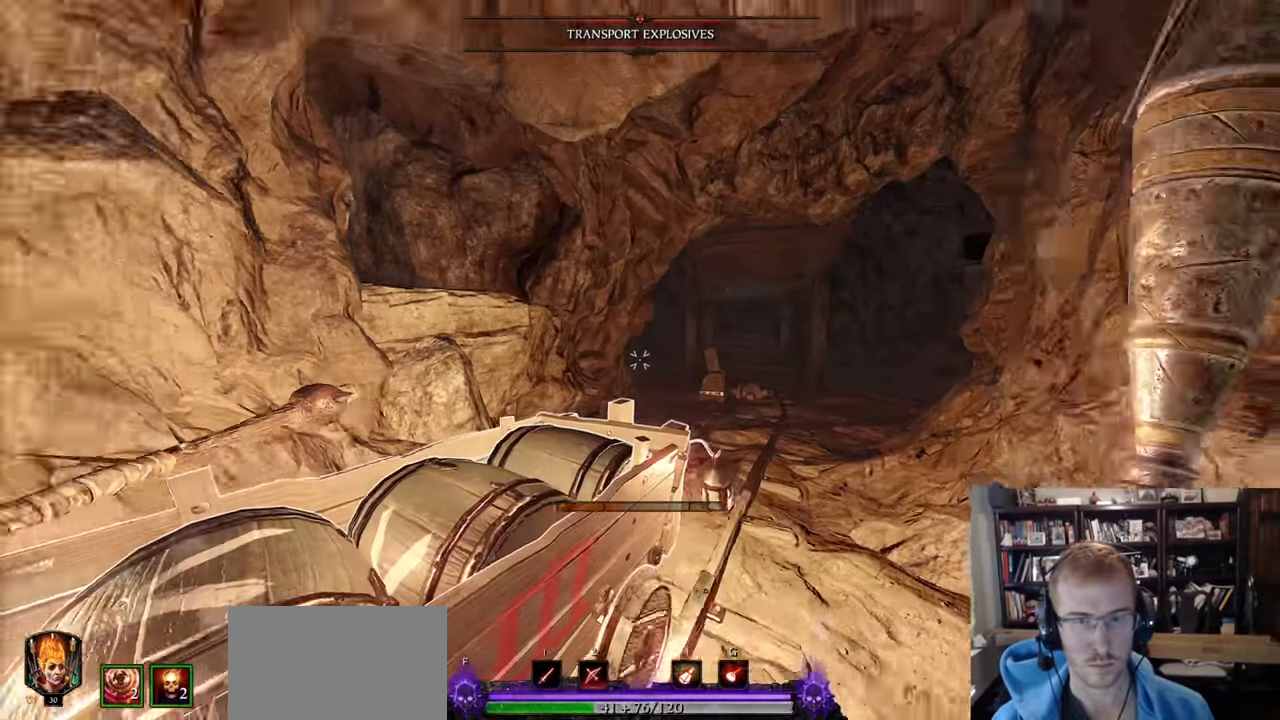
{"keys": ["a"], "mouse": [], "events": [[183, "w", "down"], [467, "w", "up"]]}
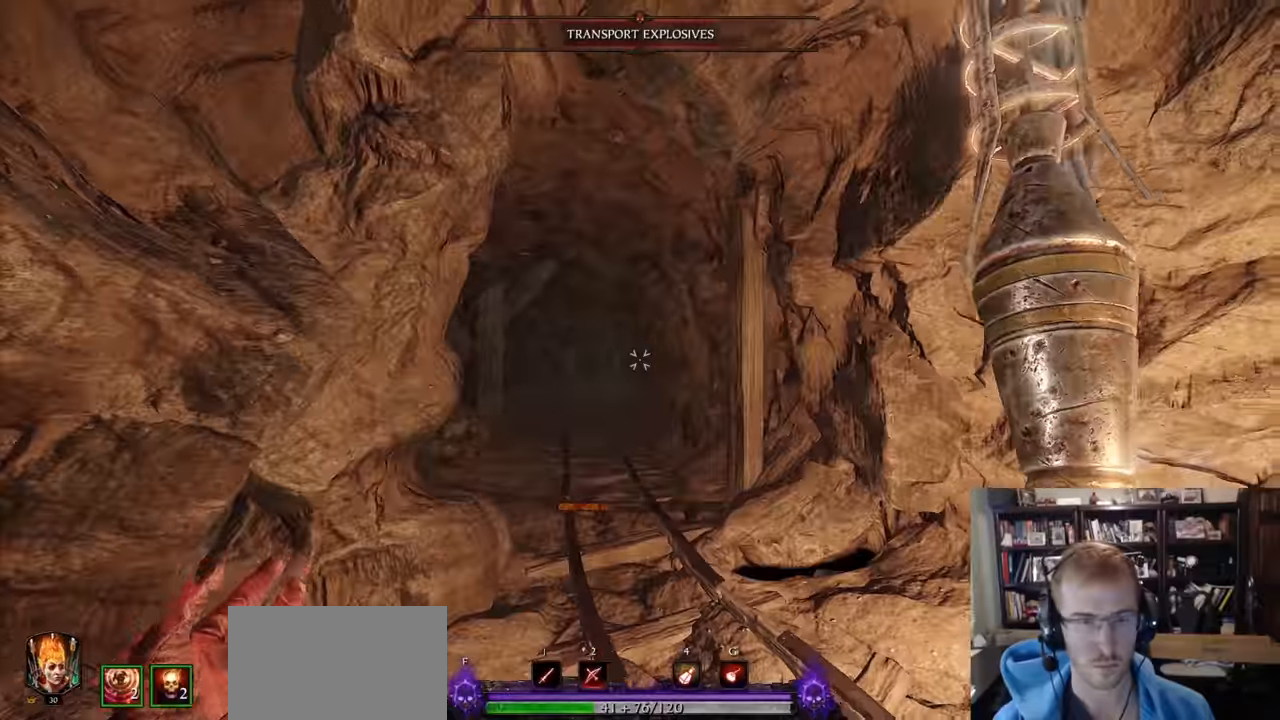
{"keys": [], "mouse": [], "events": [[17, "a", "up"], [384, "z", "down"], [484, "z", "up"]]}
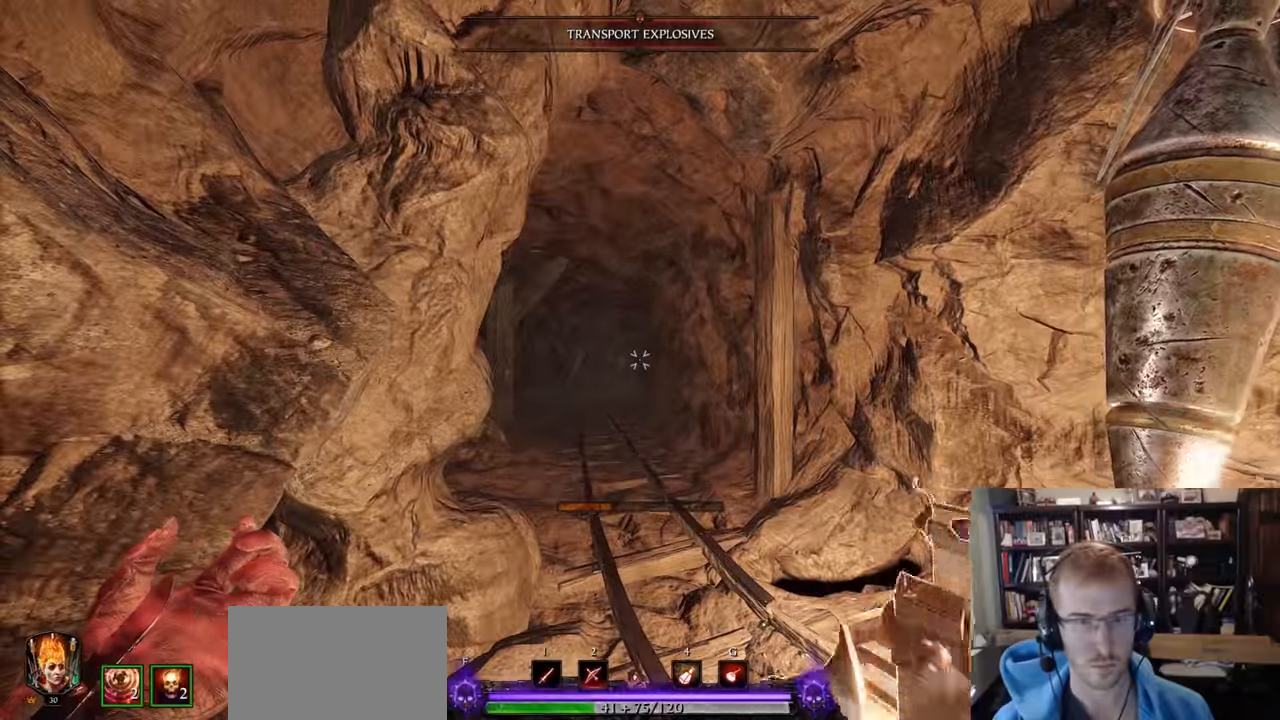
{"keys": ["f", "w"], "mouse": [], "events": [[67, "z", "down"], [167, "z", "up"], [267, "w", "down"], [317, "f", "down"]]}
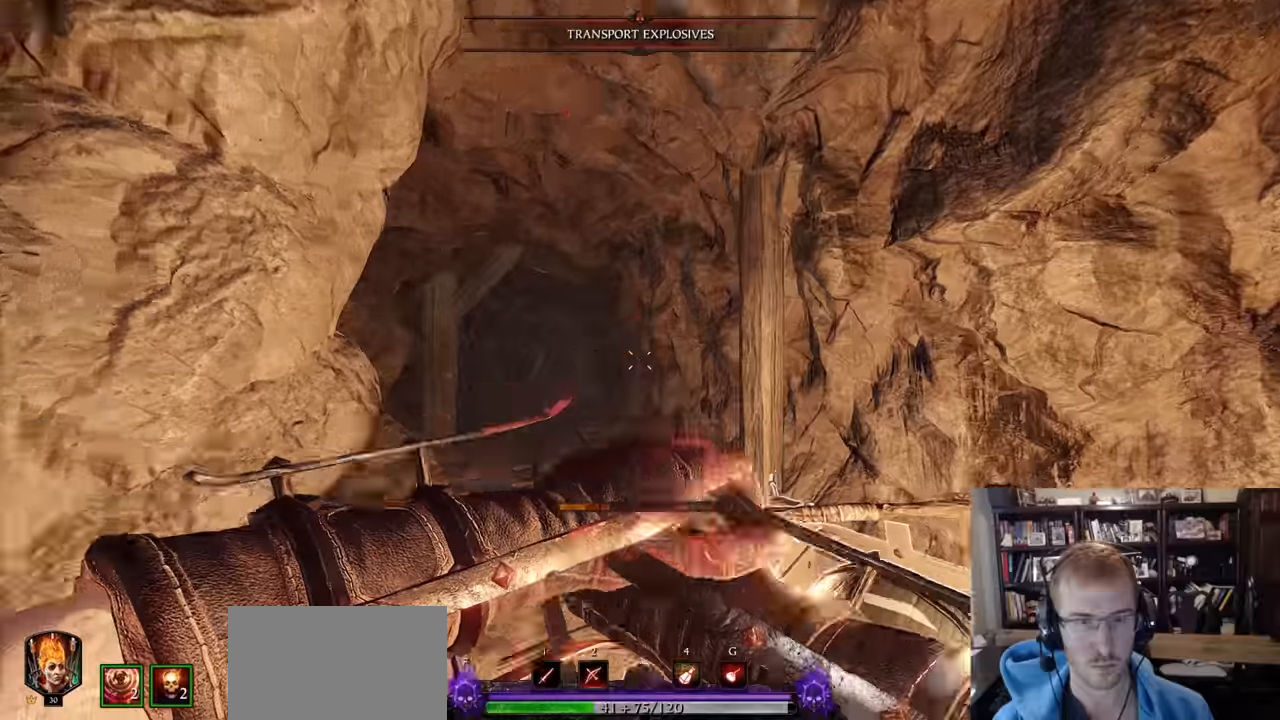
{"keys": ["d", "f"], "mouse": [], "events": [[317, "w", "up"], [467, "d", "down"]]}